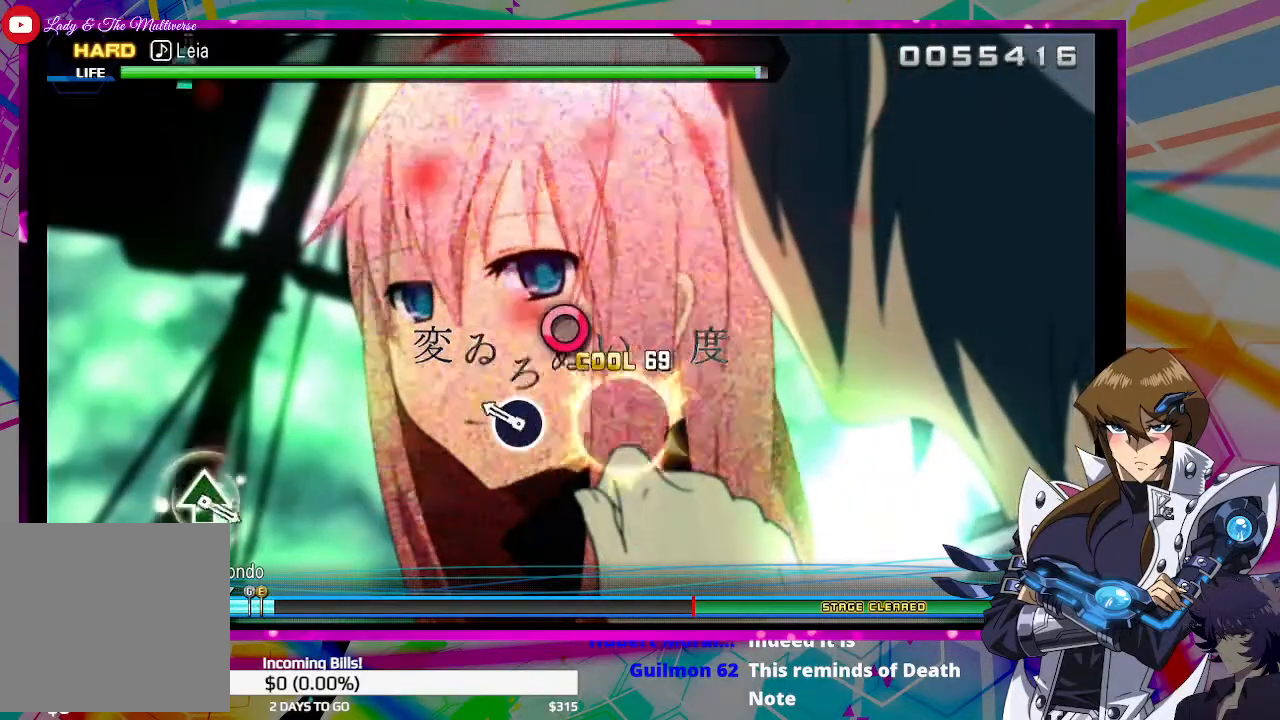
Gameplay with a controller (PlayStation layout); each line is a JSON object with the inputs held at the frame after it. "events" lists button and stick changes between this image and that frame as [ms after this image, input, new state], when the widget could be followed in between.
{"buttons": [], "left_stick": "center", "right_stick": "center", "events": [[167, "CIRCLE", "down"], [267, "CIRCLE", "up"]]}
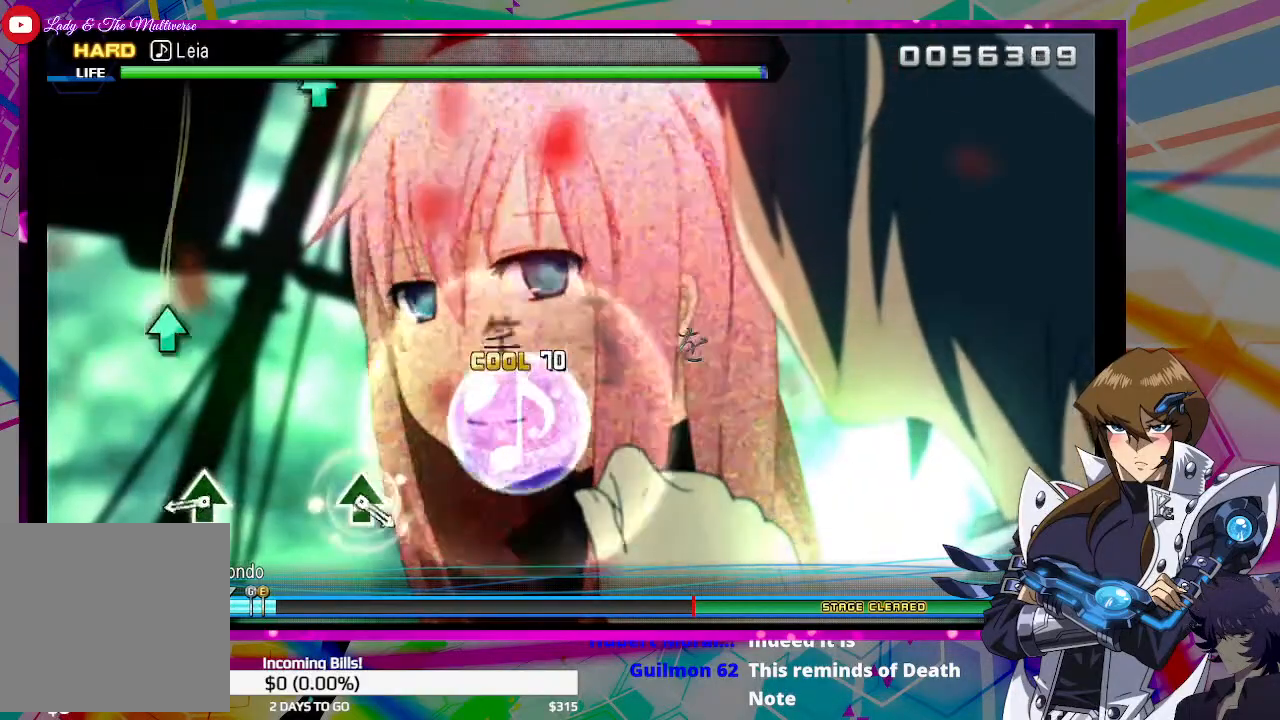
{"buttons": [], "left_stick": "center", "right_stick": "center", "events": [[300, "TRIANGLE", "down"], [433, "TRIANGLE", "up"]]}
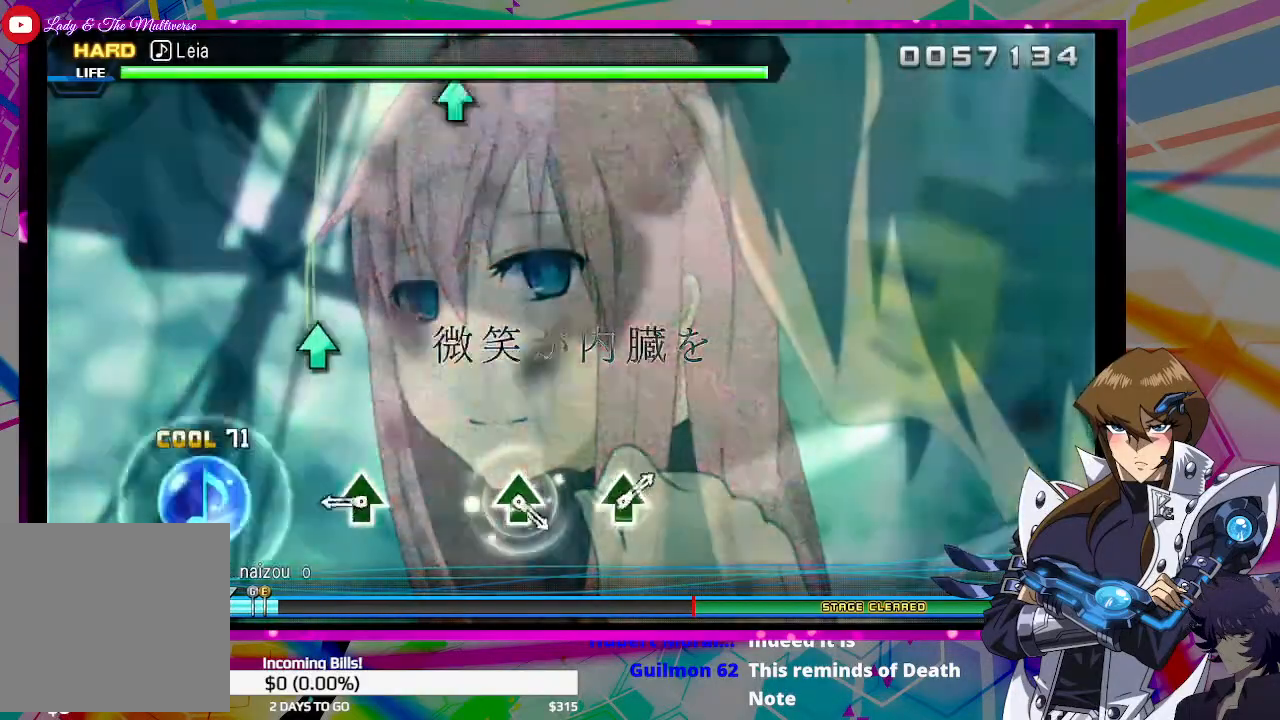
{"buttons": [], "left_stick": "center", "right_stick": "center", "events": [[300, "TRIANGLE", "down"], [400, "TRIANGLE", "up"]]}
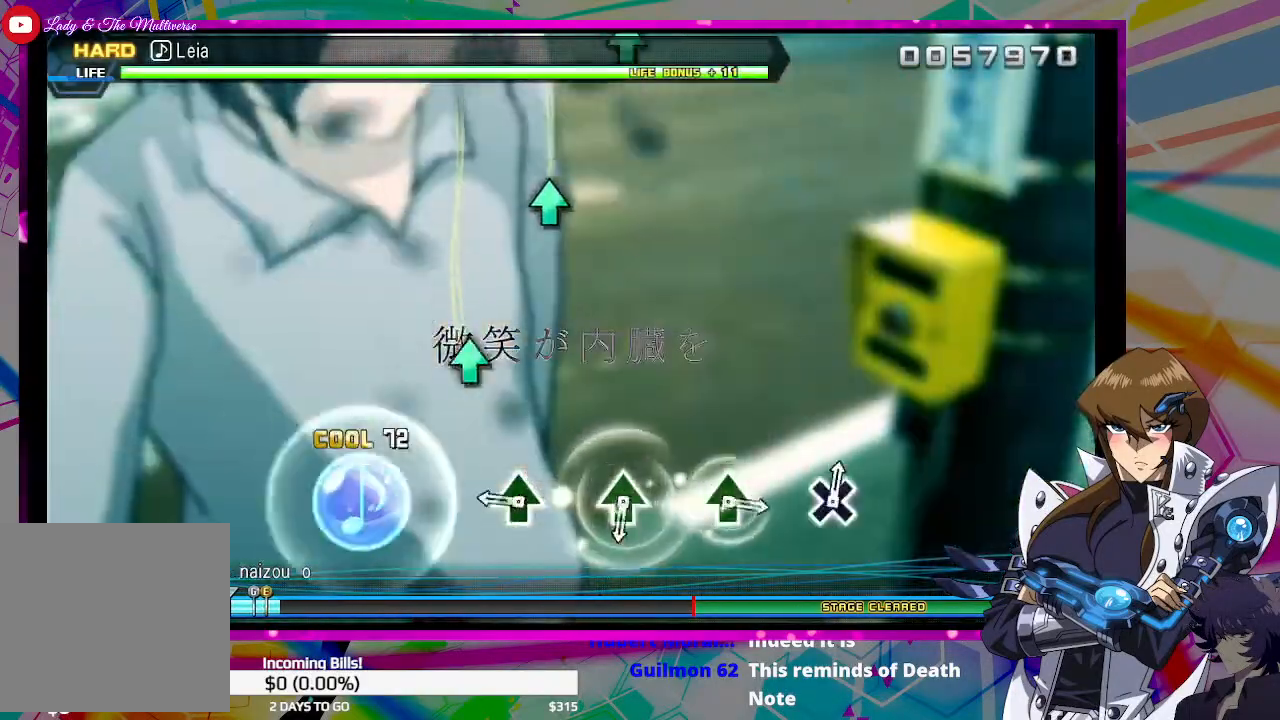
{"buttons": [], "left_stick": "center", "right_stick": "center", "events": [[233, "TRIANGLE", "down"], [367, "TRIANGLE", "up"]]}
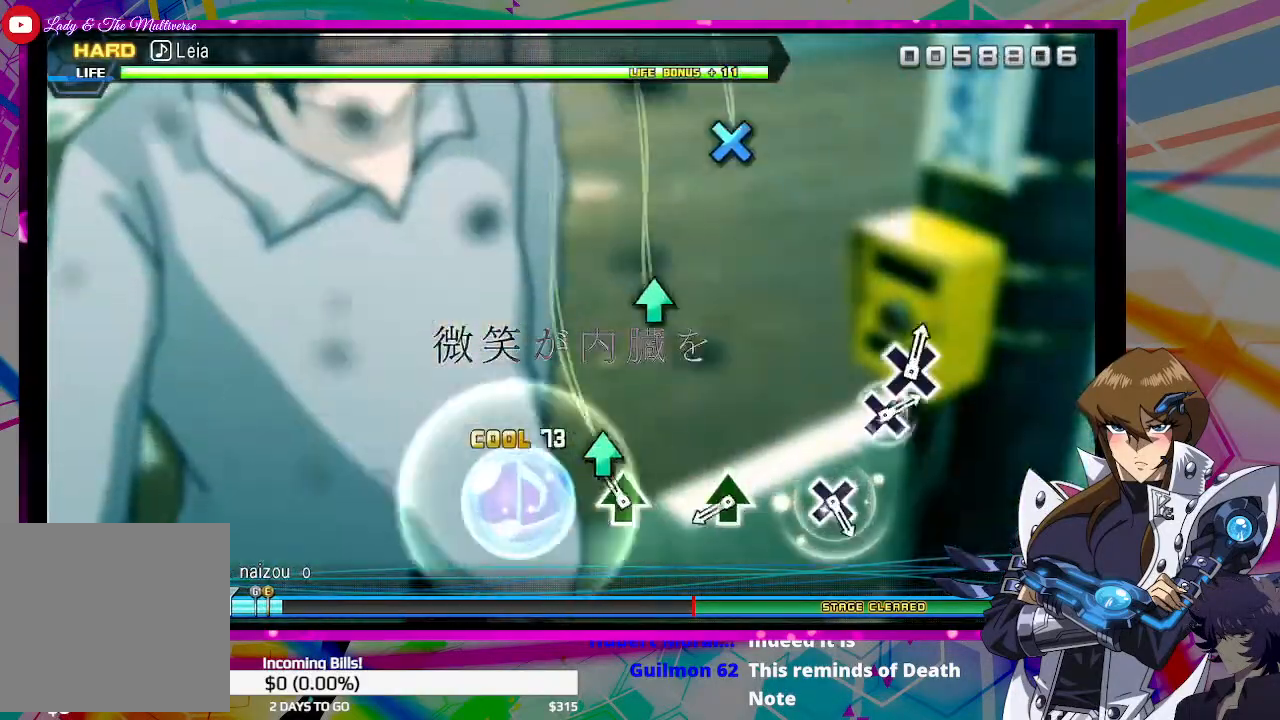
{"buttons": [], "left_stick": "center", "right_stick": "center", "events": [[33, "TRIANGLE", "down"], [133, "TRIANGLE", "up"], [333, "TRIANGLE", "down"], [400, "TRIANGLE", "up"]]}
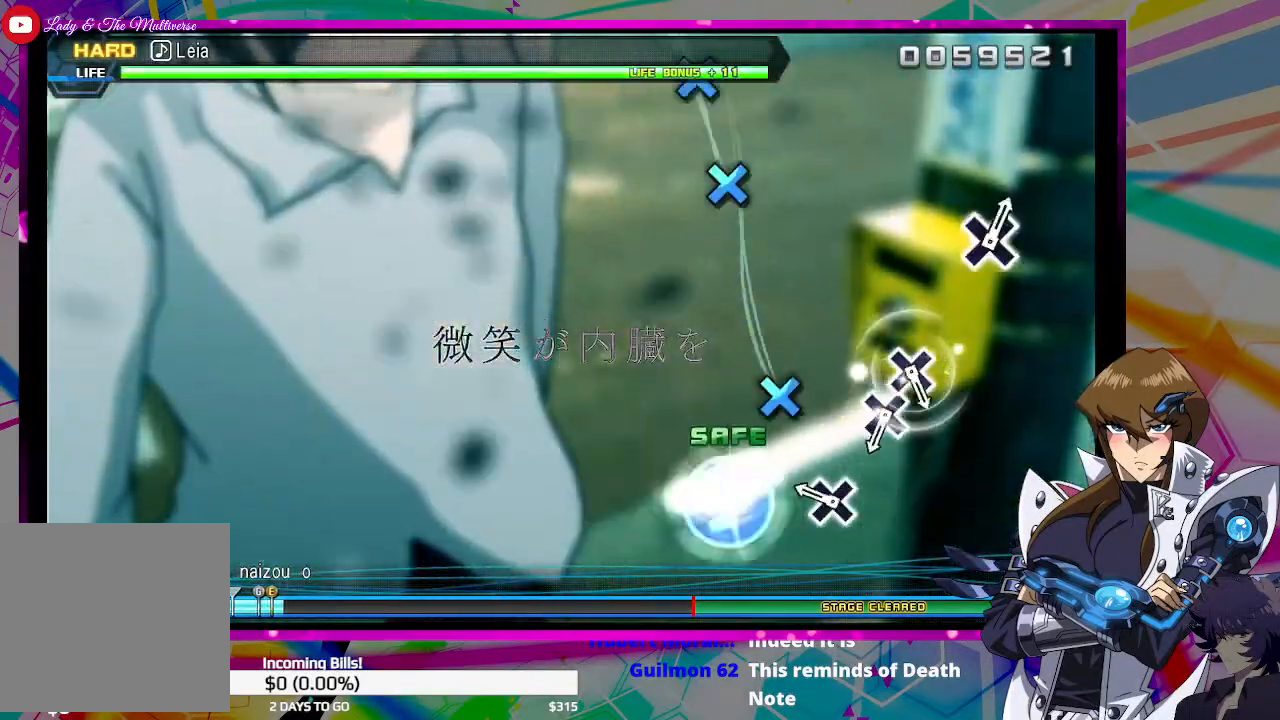
{"buttons": [], "left_stick": "center", "right_stick": "center", "events": [[133, "CROSS", "down"], [267, "CROSS", "up"]]}
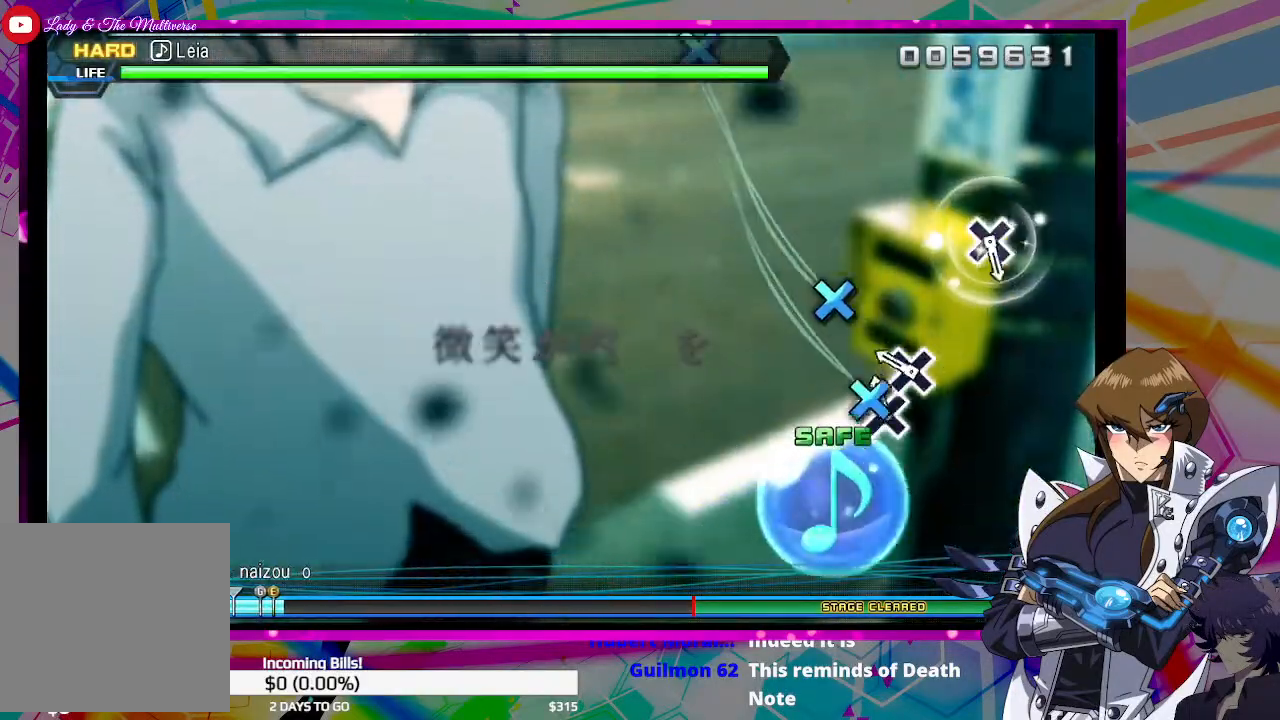
{"buttons": [], "left_stick": "center", "right_stick": "center", "events": [[33, "CROSS", "down"], [133, "CROSS", "up"], [200, "CROSS", "down"], [267, "CROSS", "up"]]}
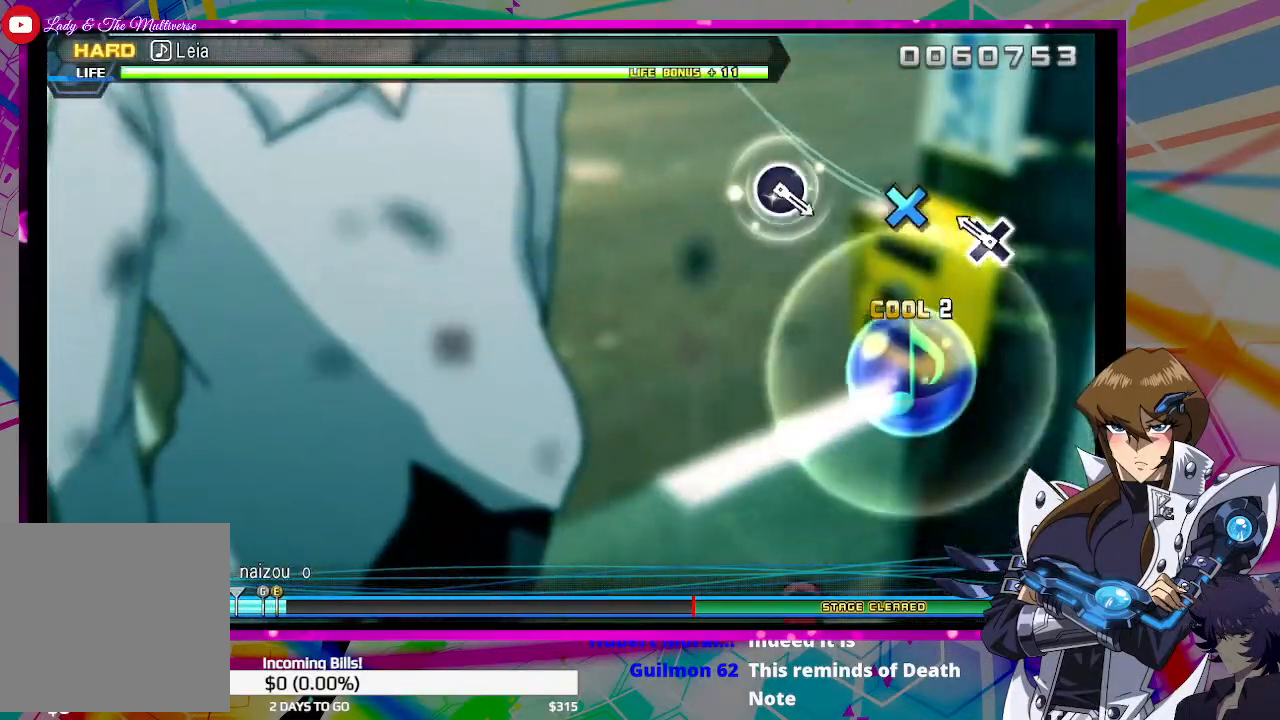
{"buttons": [], "left_stick": "center", "right_stick": "center", "events": [[167, "CROSS", "down"], [267, "CROSS", "up"]]}
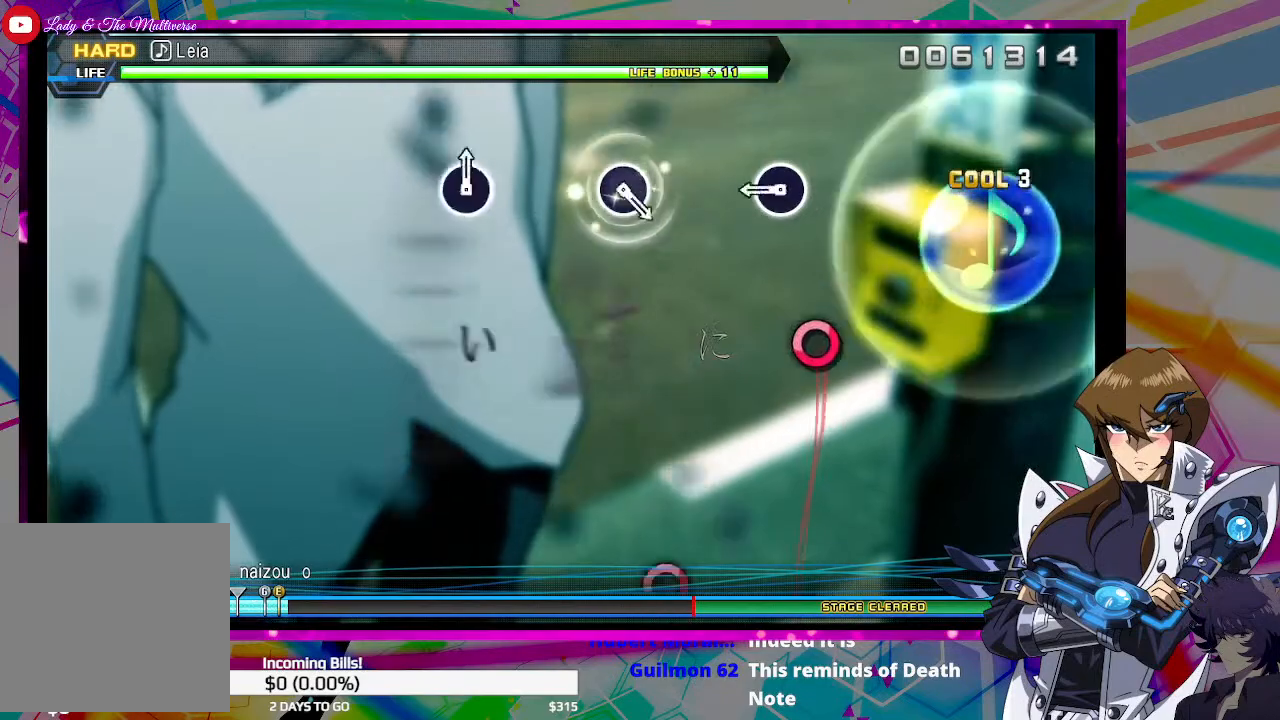
{"buttons": [], "left_stick": "center", "right_stick": "center", "events": [[300, "CIRCLE", "down"], [400, "CIRCLE", "up"]]}
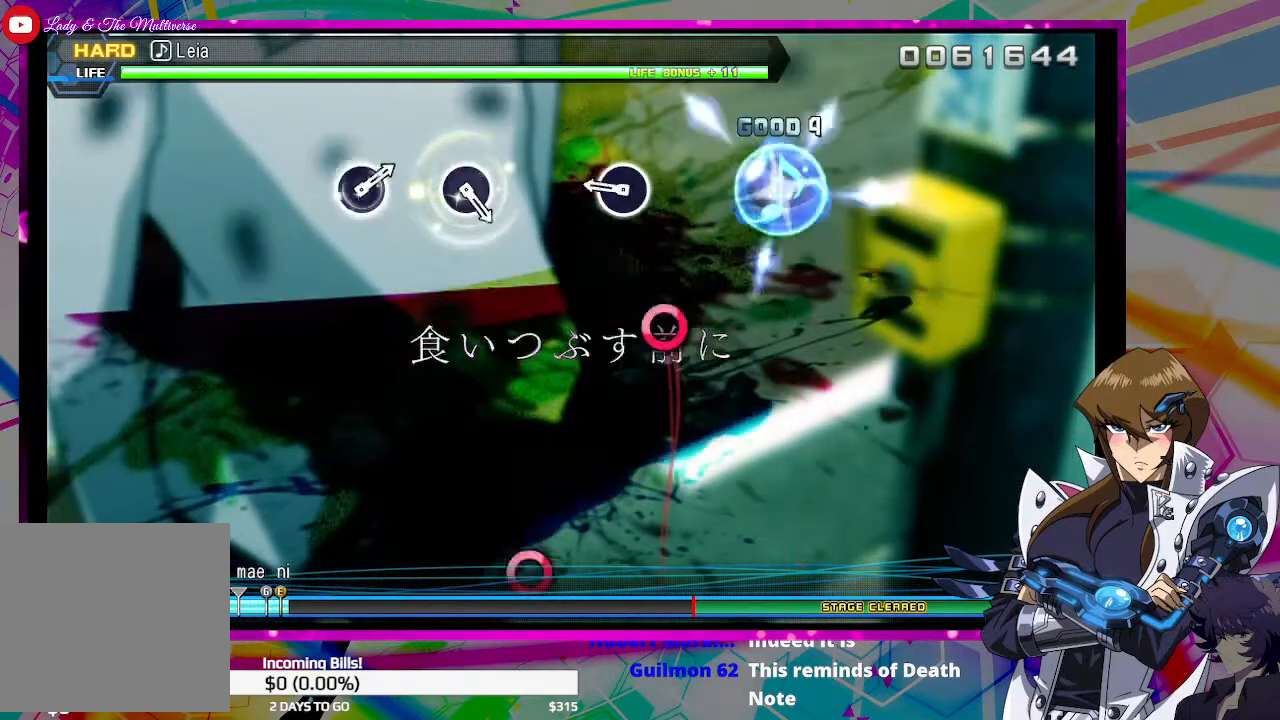
{"buttons": [], "left_stick": "center", "right_stick": "center", "events": [[267, "CIRCLE", "down"], [333, "CIRCLE", "up"]]}
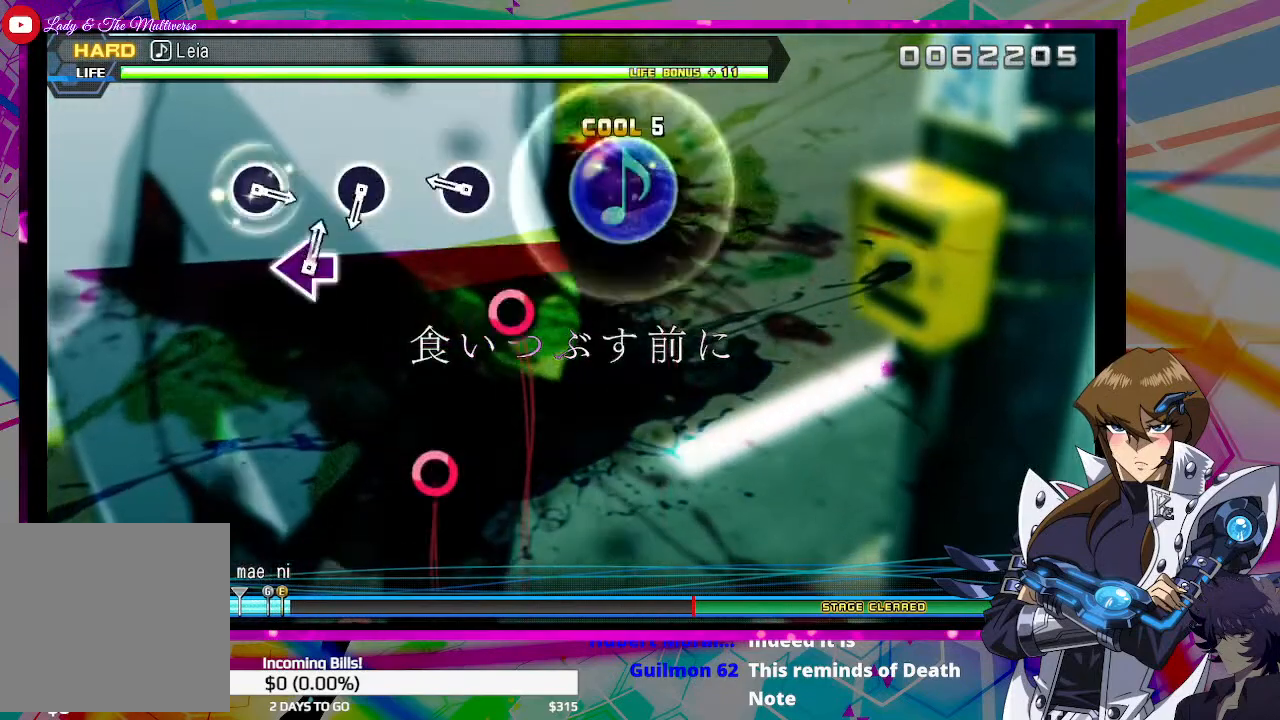
{"buttons": [], "left_stick": "center", "right_stick": "center", "events": [[200, "CIRCLE", "down"], [333, "CIRCLE", "up"]]}
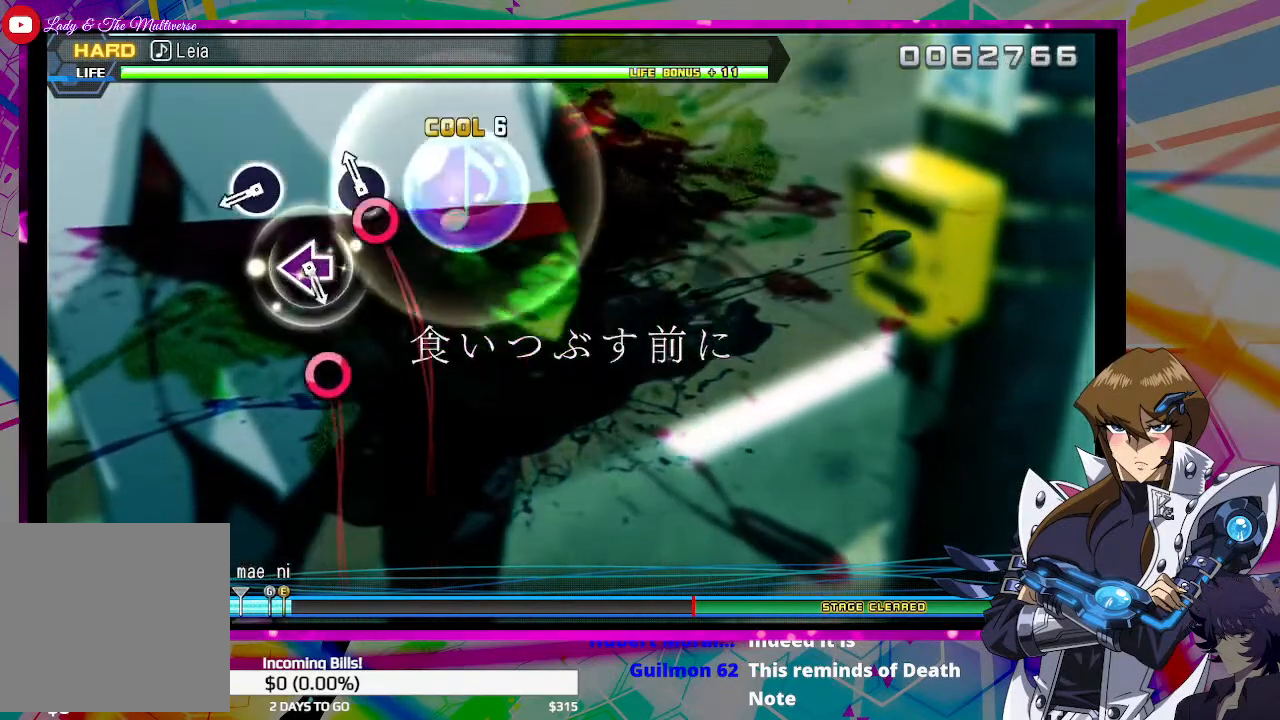
{"buttons": [], "left_stick": "center", "right_stick": "center", "events": [[33, "CIRCLE", "down"], [133, "CIRCLE", "up"], [333, "CIRCLE", "down"], [433, "CIRCLE", "up"]]}
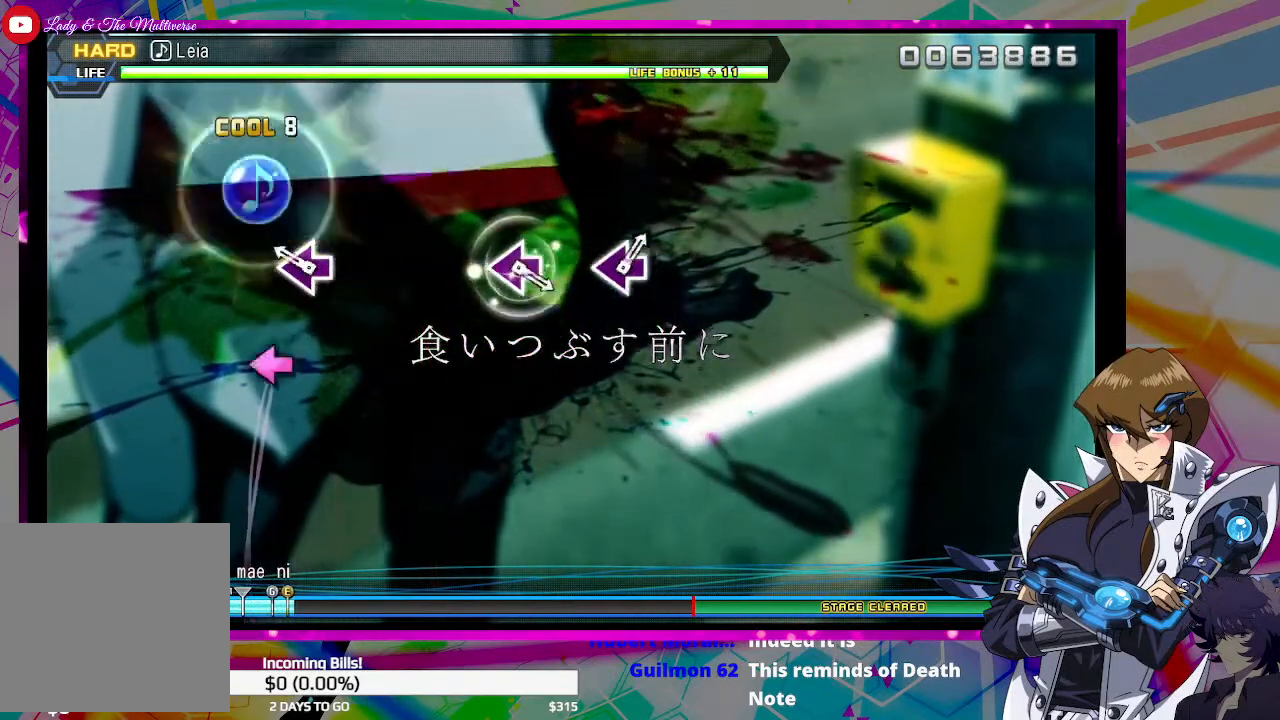
{"buttons": [], "left_stick": "center", "right_stick": "center", "events": [[200, "SQUARE", "down"], [267, "SQUARE", "up"]]}
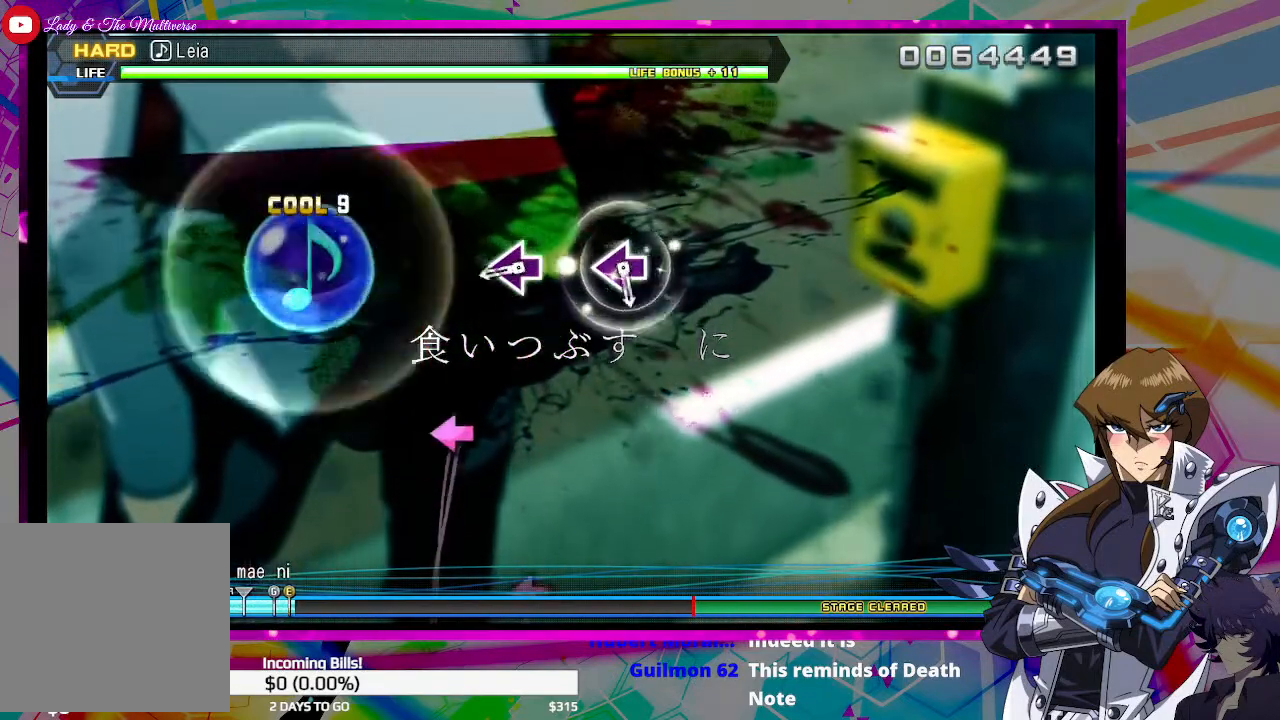
{"buttons": [], "left_stick": "center", "right_stick": "center", "events": [[300, "SQUARE", "down"], [400, "SQUARE", "up"]]}
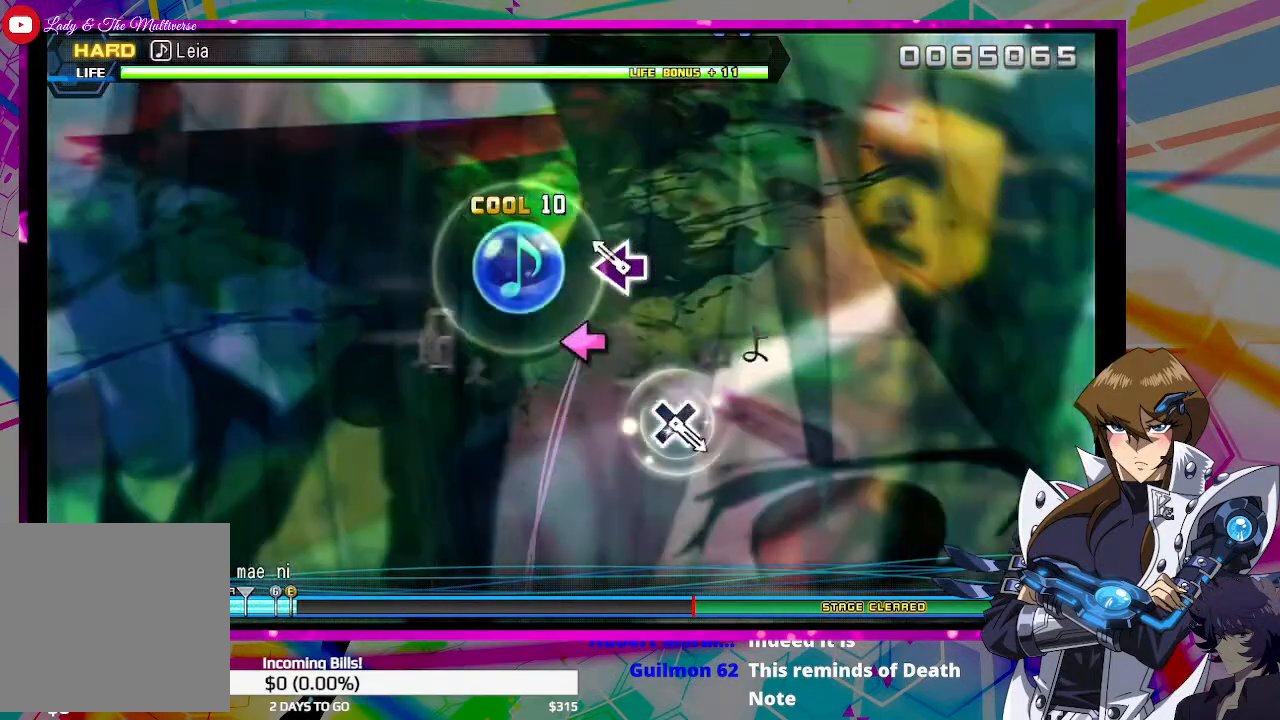
{"buttons": [], "left_stick": "center", "right_stick": "center", "events": [[133, "SQUARE", "down"], [233, "SQUARE", "up"]]}
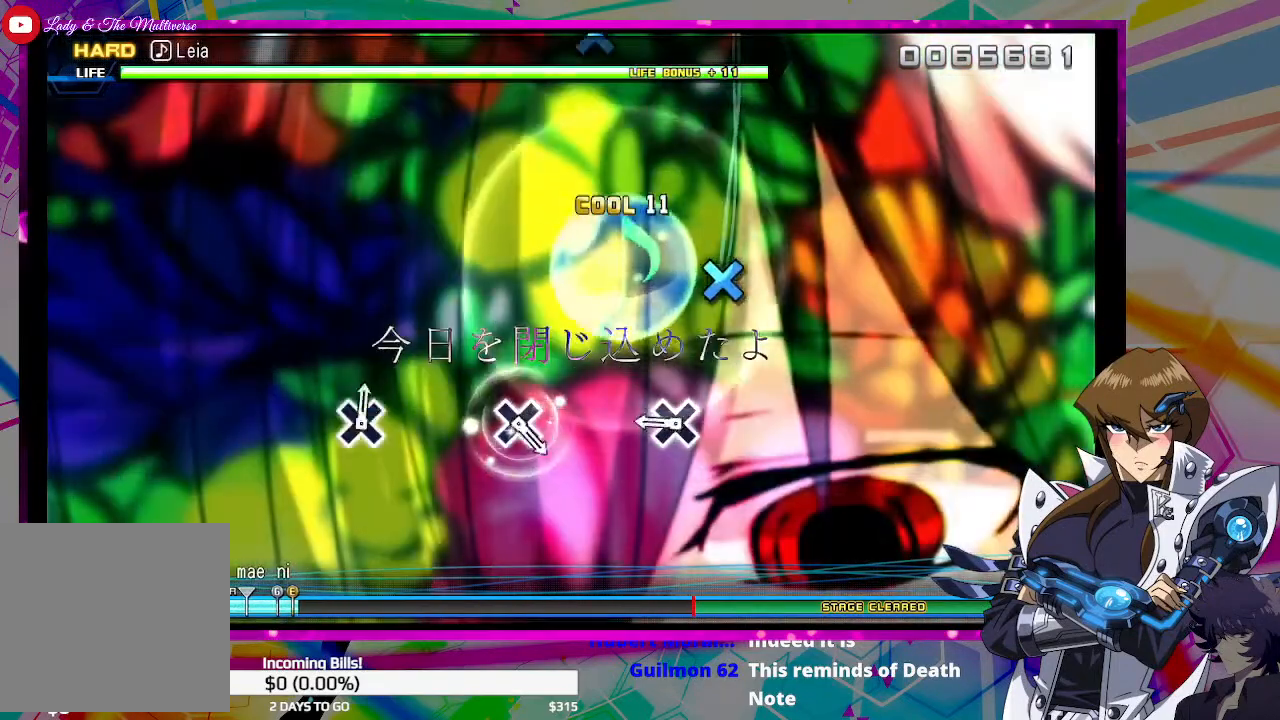
{"buttons": [], "left_stick": "center", "right_stick": "center", "events": [[267, "CROSS", "down"], [367, "CROSS", "up"]]}
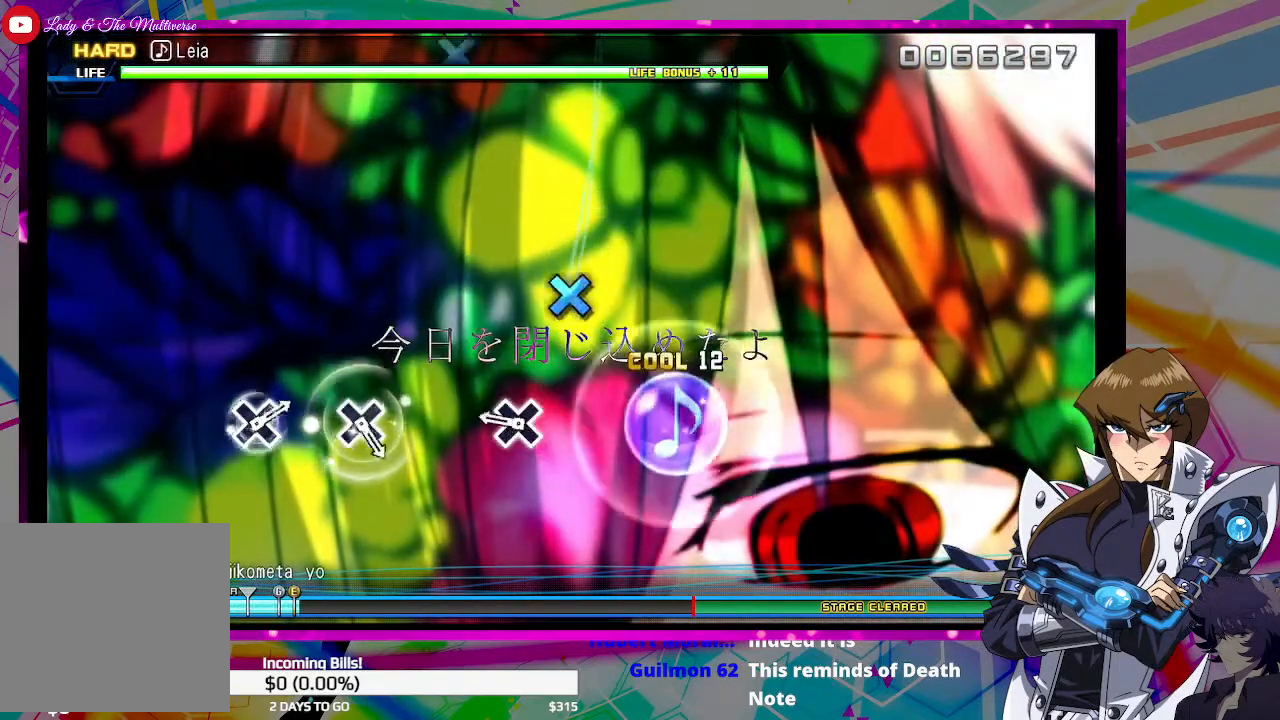
{"buttons": [], "left_stick": "center", "right_stick": "center", "events": [[267, "CROSS", "down"], [367, "CROSS", "up"]]}
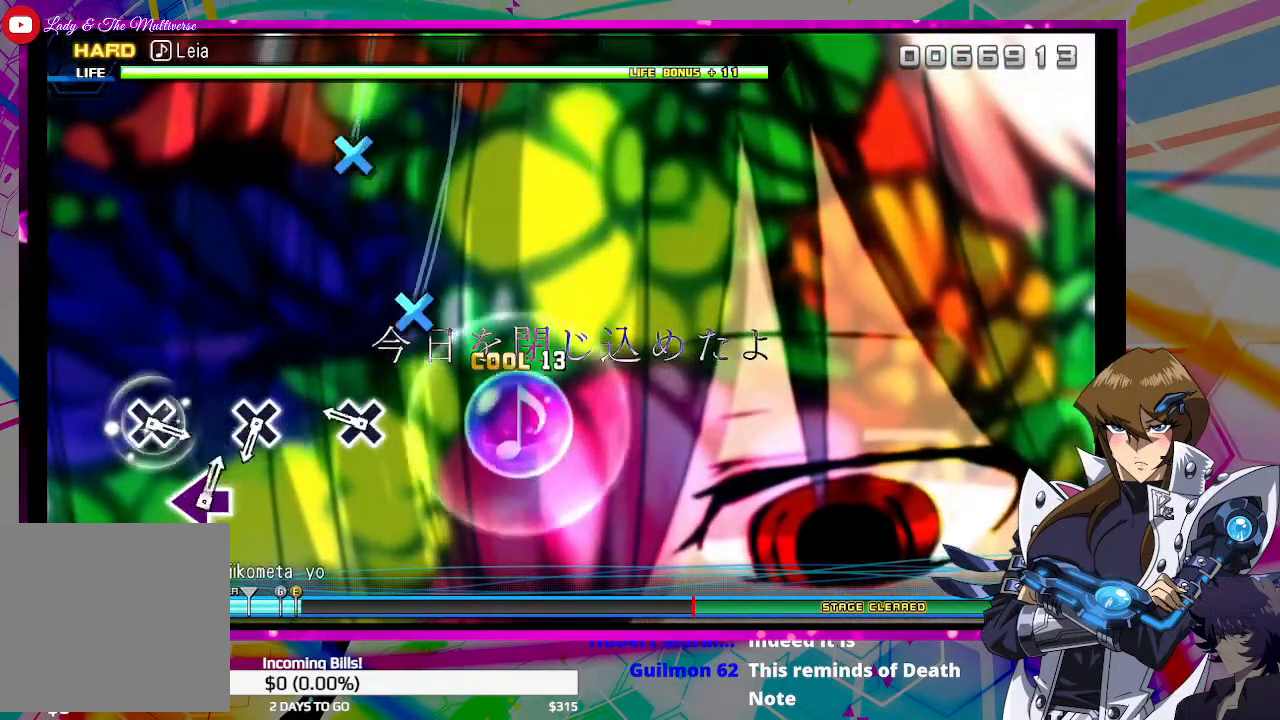
{"buttons": ["CROSS"], "left_stick": "center", "right_stick": "center", "events": [[267, "CROSS", "down"], [367, "CROSS", "up"], [500, "CROSS", "down"]]}
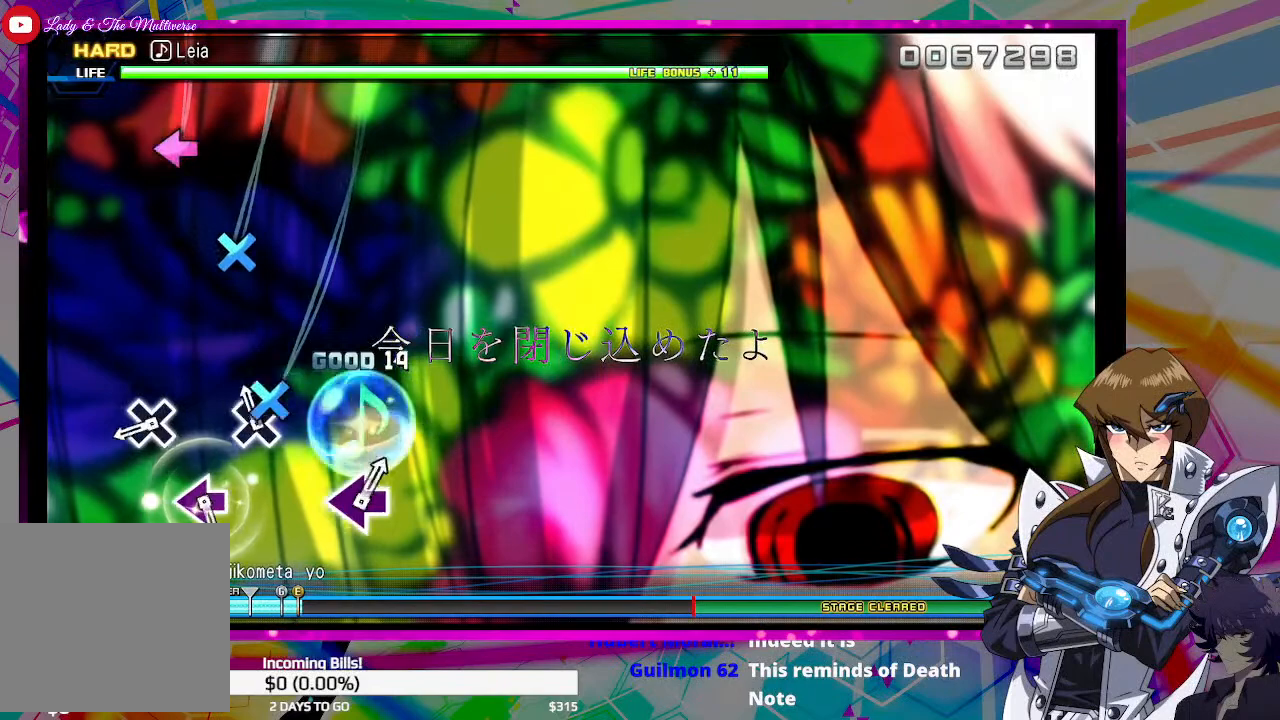
{"buttons": [], "left_stick": "center", "right_stick": "center", "events": [[133, "CROSS", "up"], [300, "CROSS", "down"], [400, "CROSS", "up"]]}
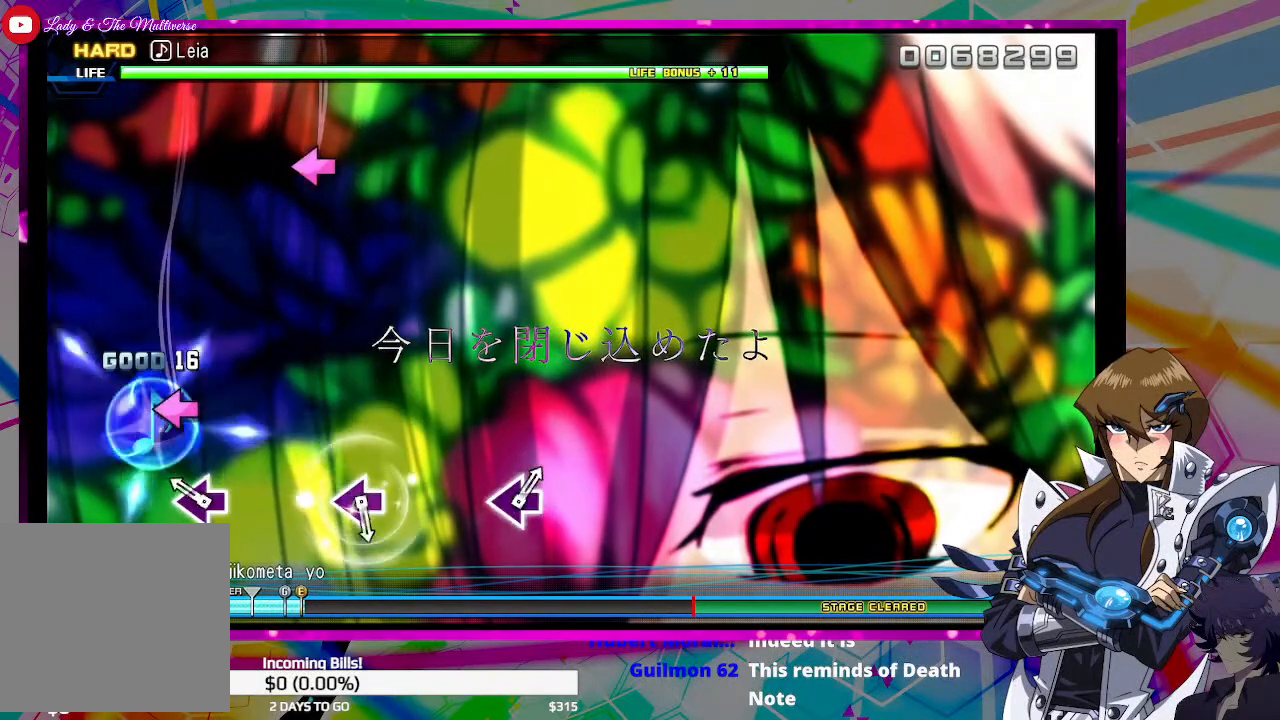
{"buttons": [], "left_stick": "center", "right_stick": "center", "events": [[200, "SQUARE", "down"], [300, "SQUARE", "up"]]}
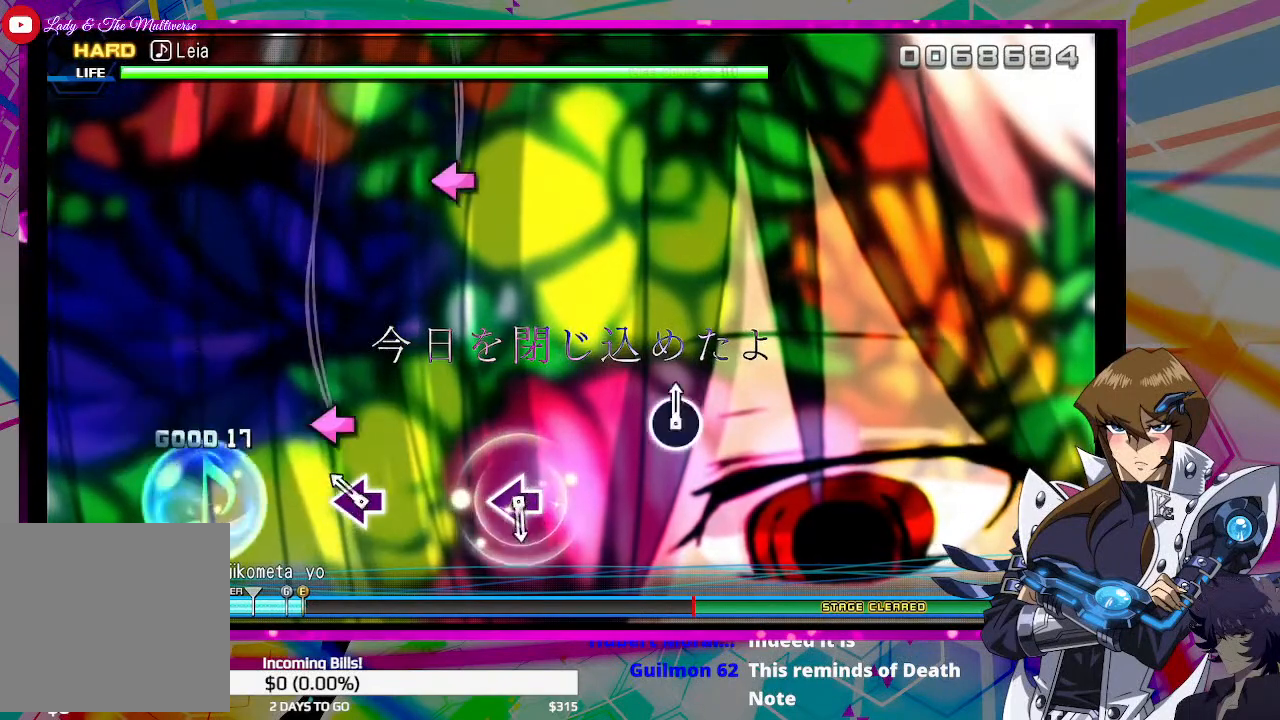
{"buttons": [], "left_stick": "center", "right_stick": "center", "events": [[200, "SQUARE", "down"], [267, "SQUARE", "up"]]}
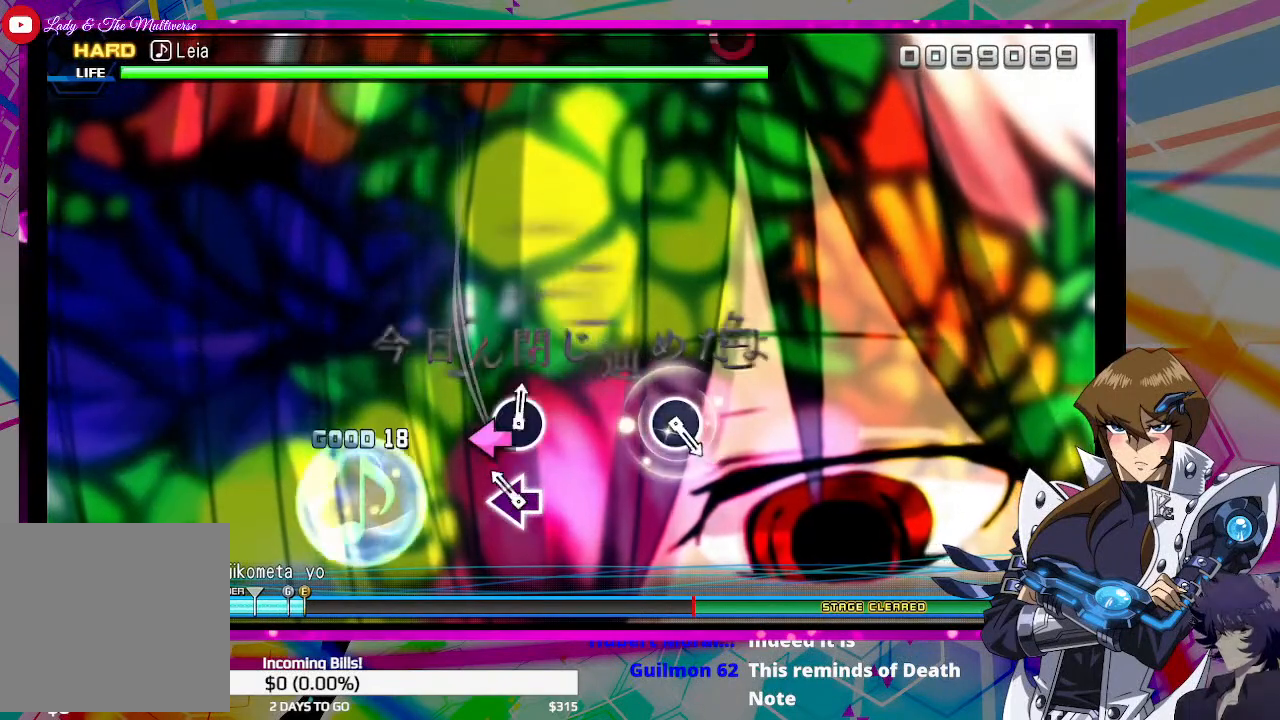
{"buttons": [], "left_stick": "center", "right_stick": "center", "events": [[100, "SQUARE", "down"], [200, "SQUARE", "up"]]}
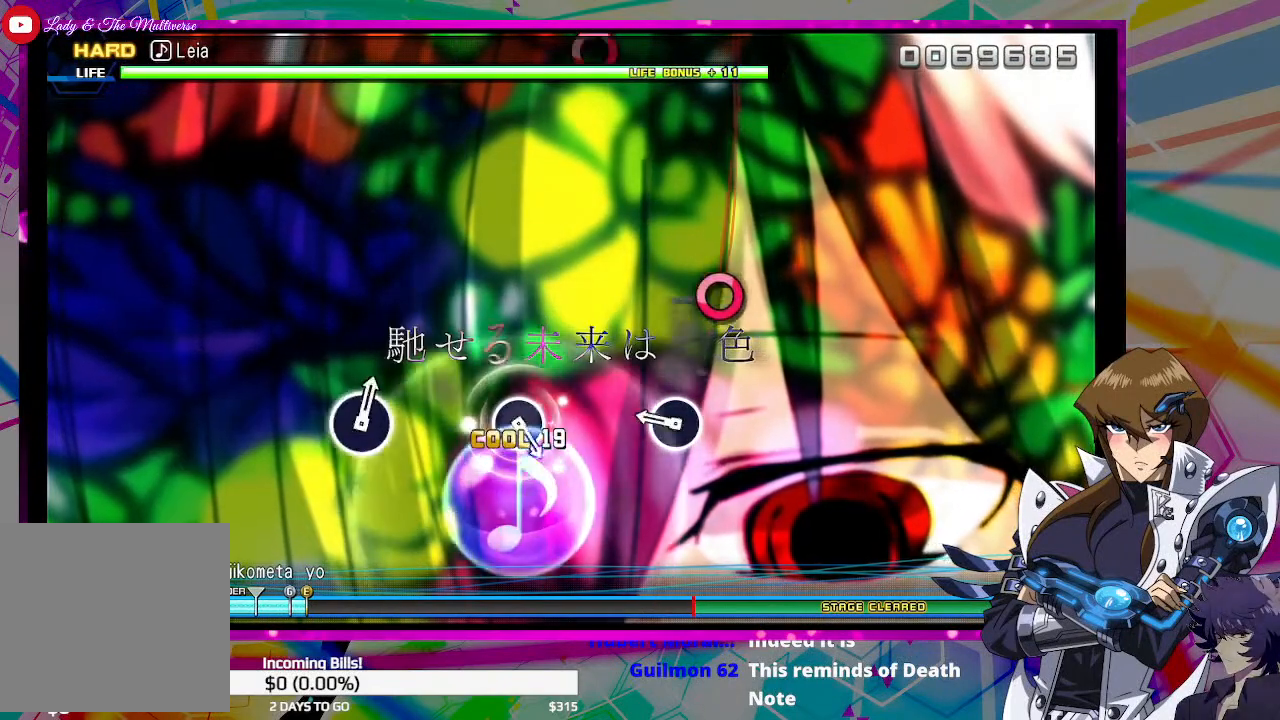
{"buttons": [], "left_stick": "center", "right_stick": "center", "events": [[233, "CIRCLE", "down"], [333, "CIRCLE", "up"]]}
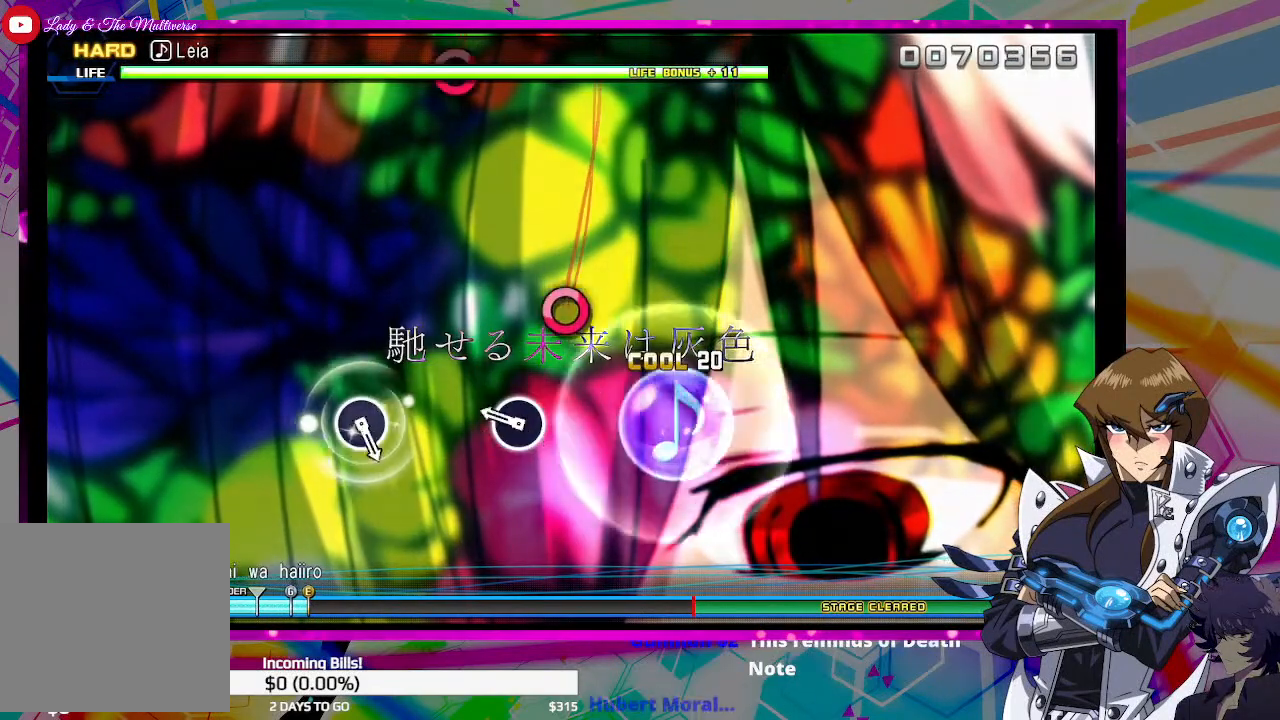
{"buttons": [], "left_stick": "center", "right_stick": "center", "events": [[233, "CIRCLE", "down"], [333, "CIRCLE", "up"]]}
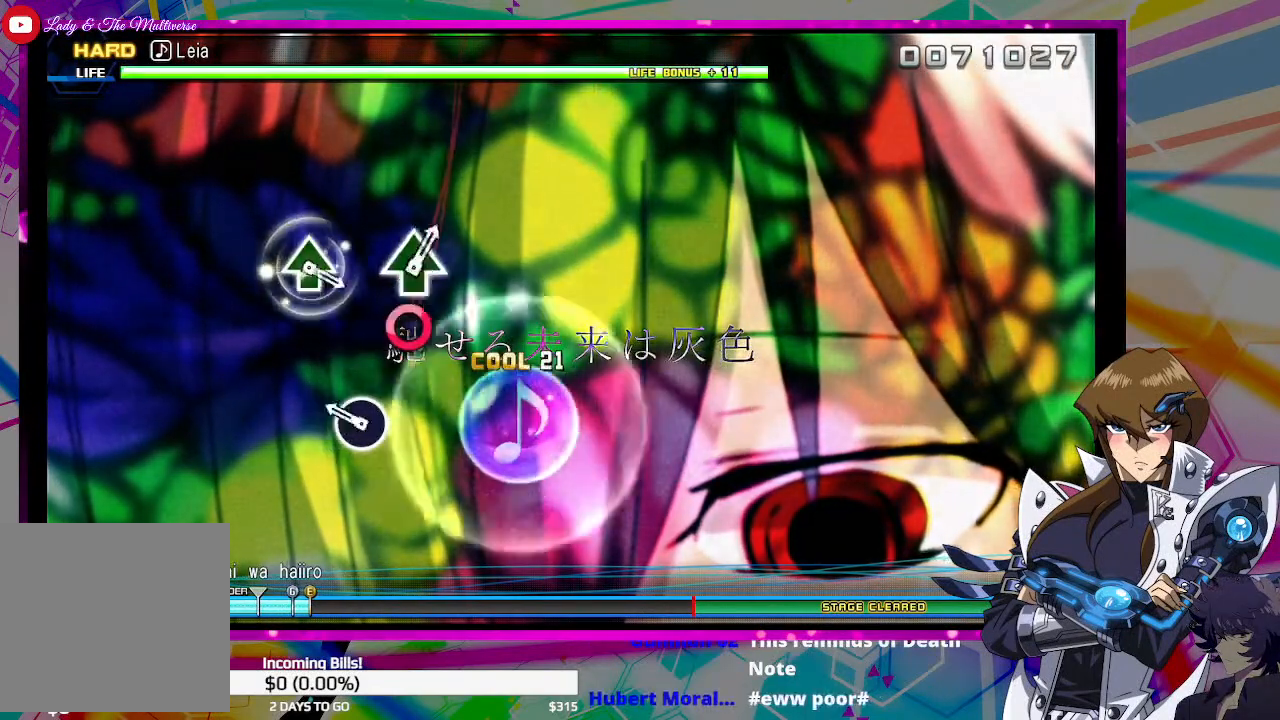
{"buttons": [], "left_stick": "center", "right_stick": "center", "events": [[167, "CIRCLE", "down"], [267, "CIRCLE", "up"]]}
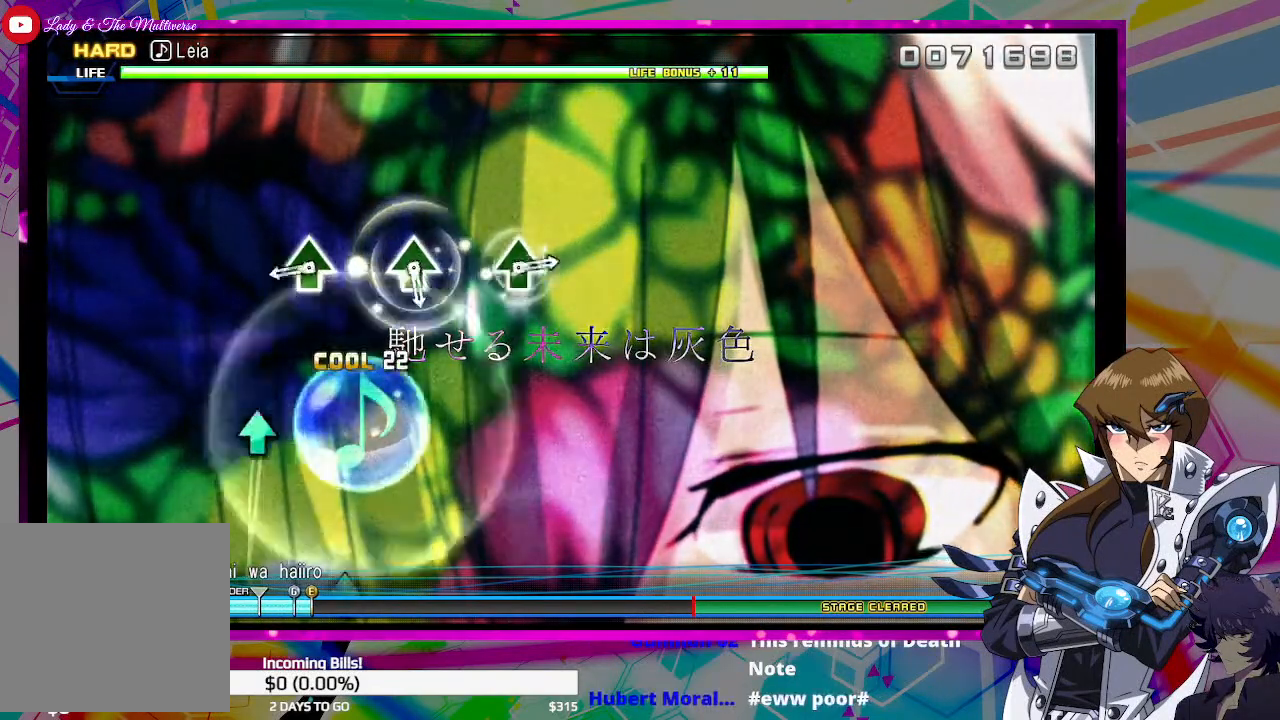
{"buttons": [], "left_stick": "center", "right_stick": "center", "events": [[267, "TRIANGLE", "down"], [367, "TRIANGLE", "up"]]}
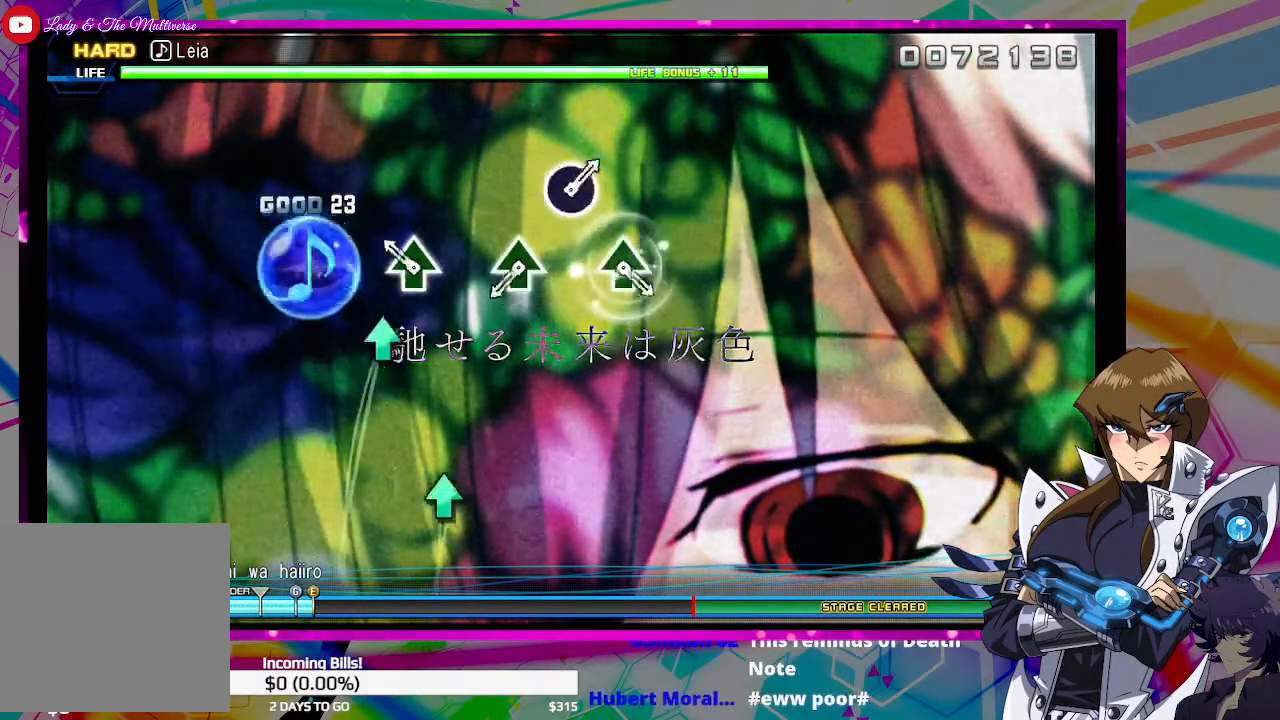
{"buttons": ["TRIANGLE"], "left_stick": "center", "right_stick": "center", "events": [[67, "TRIANGLE", "down"], [167, "TRIANGLE", "up"], [433, "TRIANGLE", "down"]]}
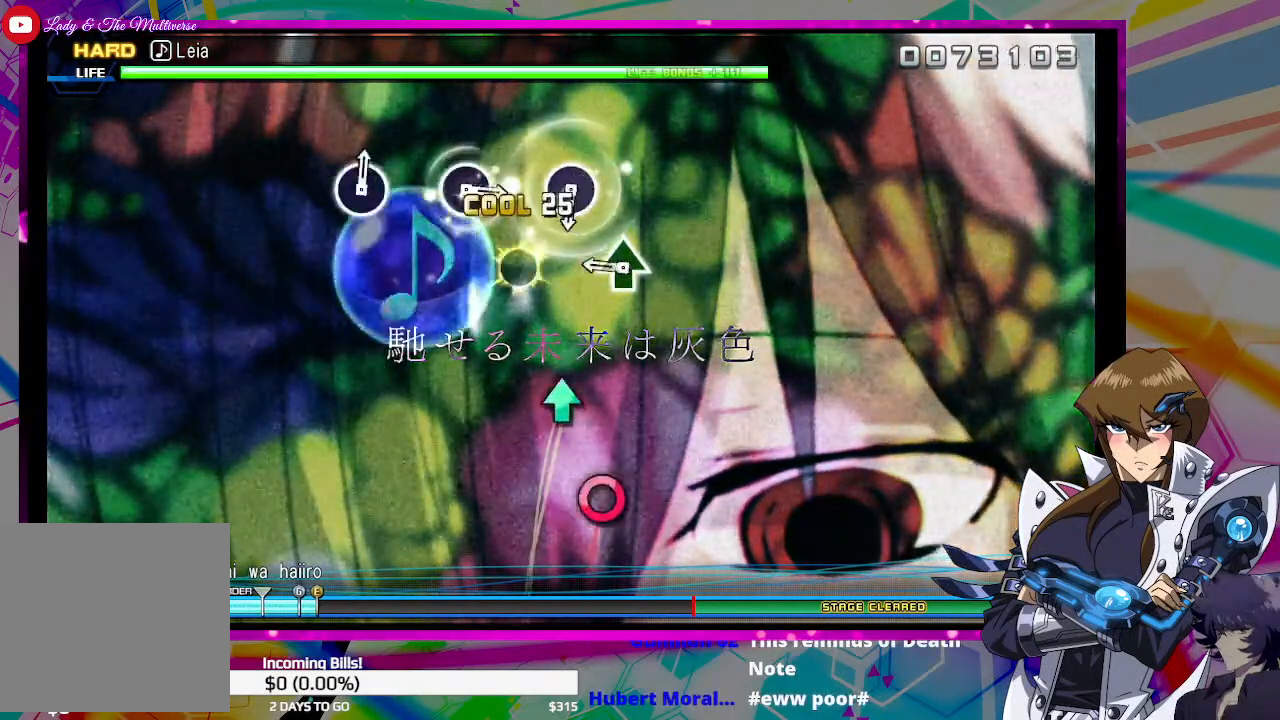
{"buttons": [], "left_stick": "center", "right_stick": "center", "events": [[33, "TRIANGLE", "up"], [267, "TRIANGLE", "down"], [367, "TRIANGLE", "up"]]}
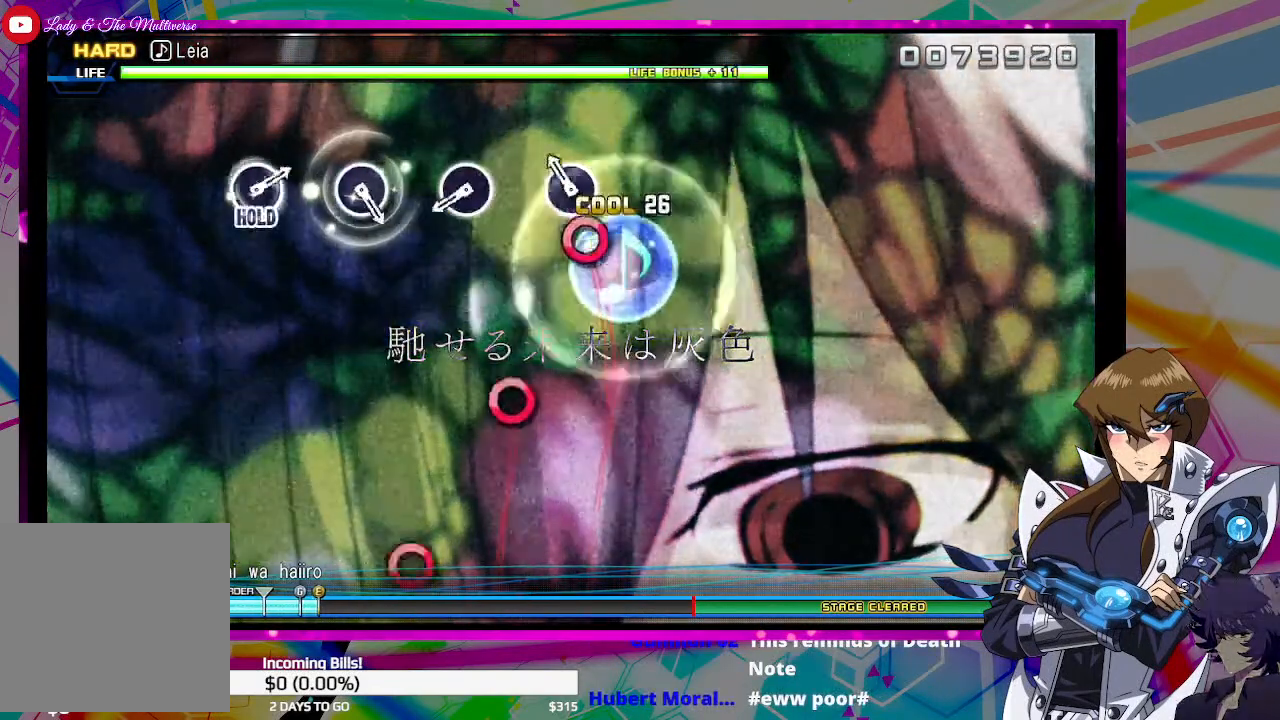
{"buttons": ["CIRCLE"], "left_stick": "center", "right_stick": "center", "events": [[67, "CIRCLE", "down"], [200, "CIRCLE", "up"], [400, "CIRCLE", "down"]]}
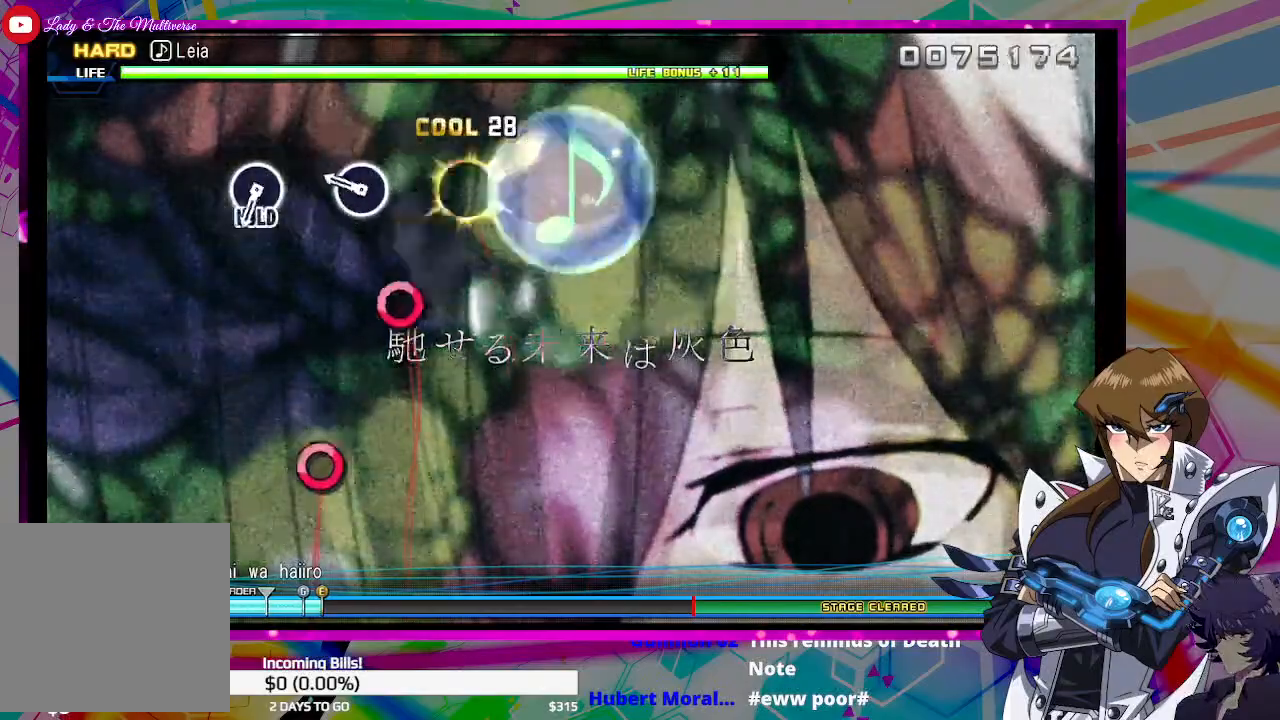
{"buttons": ["DPAD_RIGHT"], "left_stick": "center", "right_stick": "center", "events": [[33, "CIRCLE", "up"], [200, "CIRCLE", "down"], [300, "CIRCLE", "up"], [467, "DPAD_RIGHT", "down"]]}